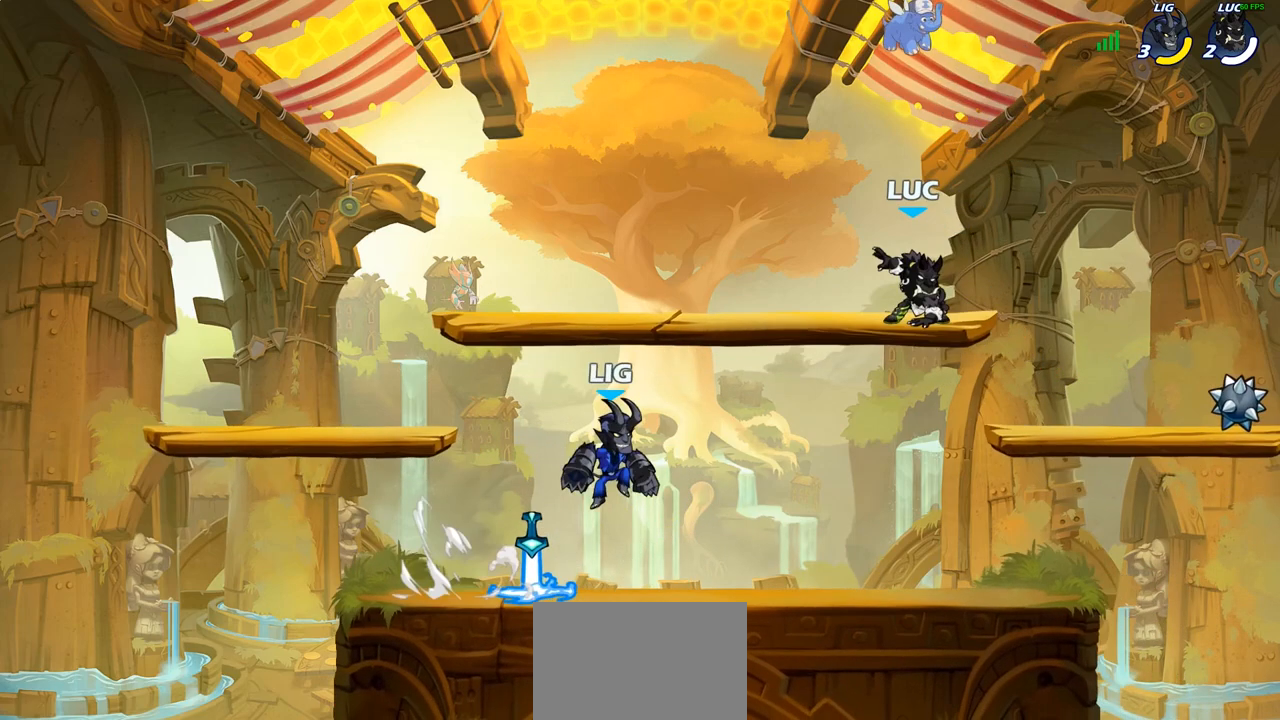
Gameplay with a controller (PlayStation layout); each line is a JSON object with the inputs held at the frame after it. "events" lists button and stick changes between this image and that frame as [ms after this image, input, new state], when the widget could be followed in between. Not read: L1.
{"buttons": [], "left_stick": "down-left", "right_stick": "center", "events": [[383, "left_stick", "down-left"]]}
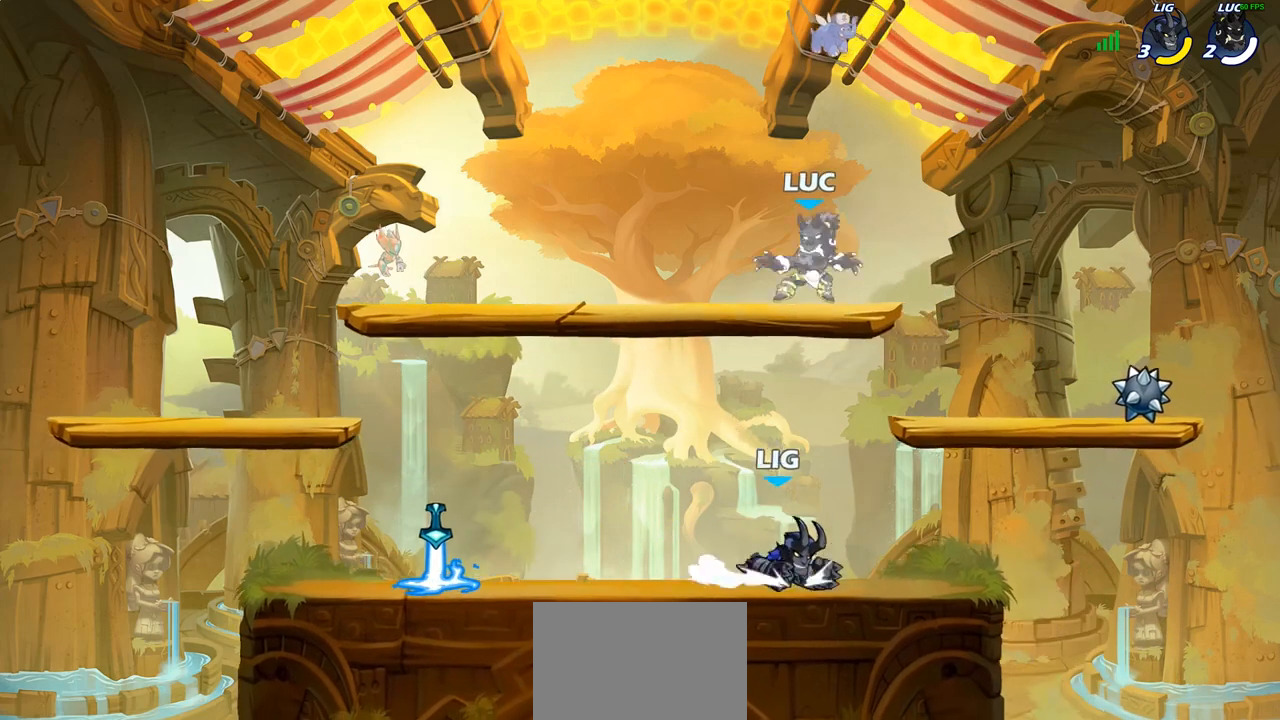
{"buttons": [], "left_stick": "left", "right_stick": "center", "events": [[417, "left_stick", "left"]]}
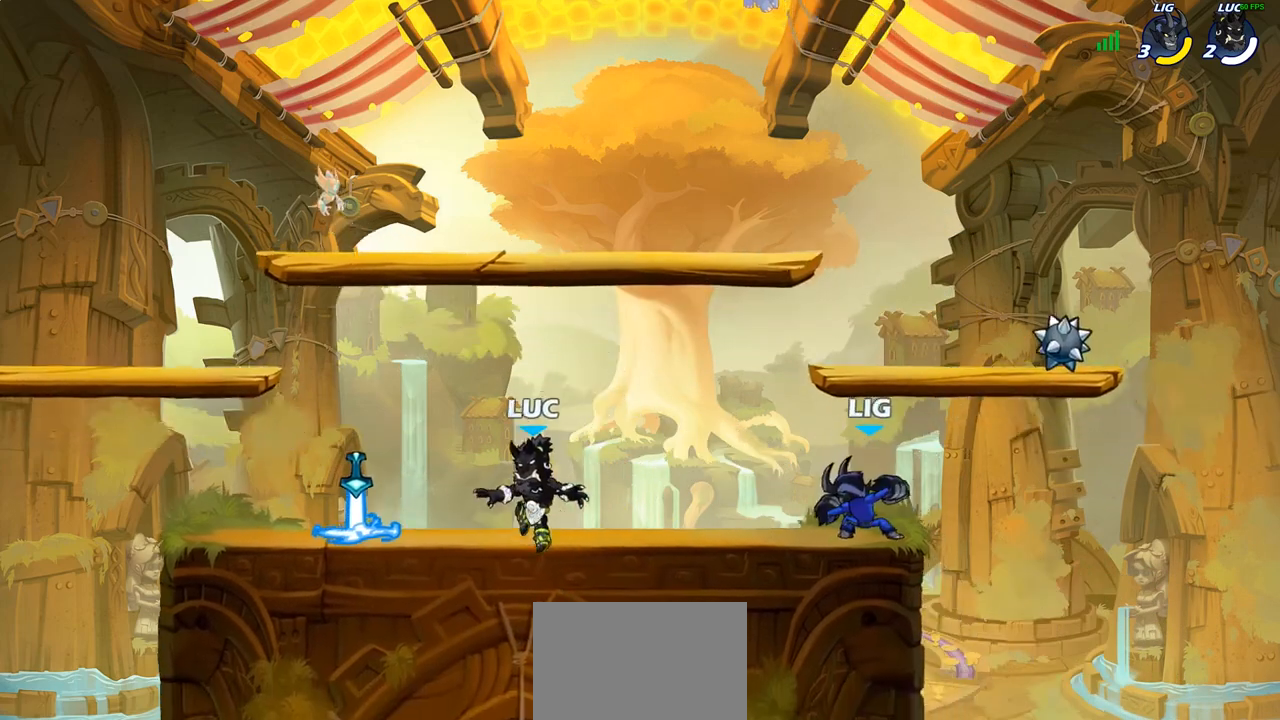
{"buttons": [], "left_stick": "right", "right_stick": "center", "events": [[117, "left_stick", "up-left"], [183, "R1", "down"], [300, "R1", "up"], [417, "left_stick", "right"]]}
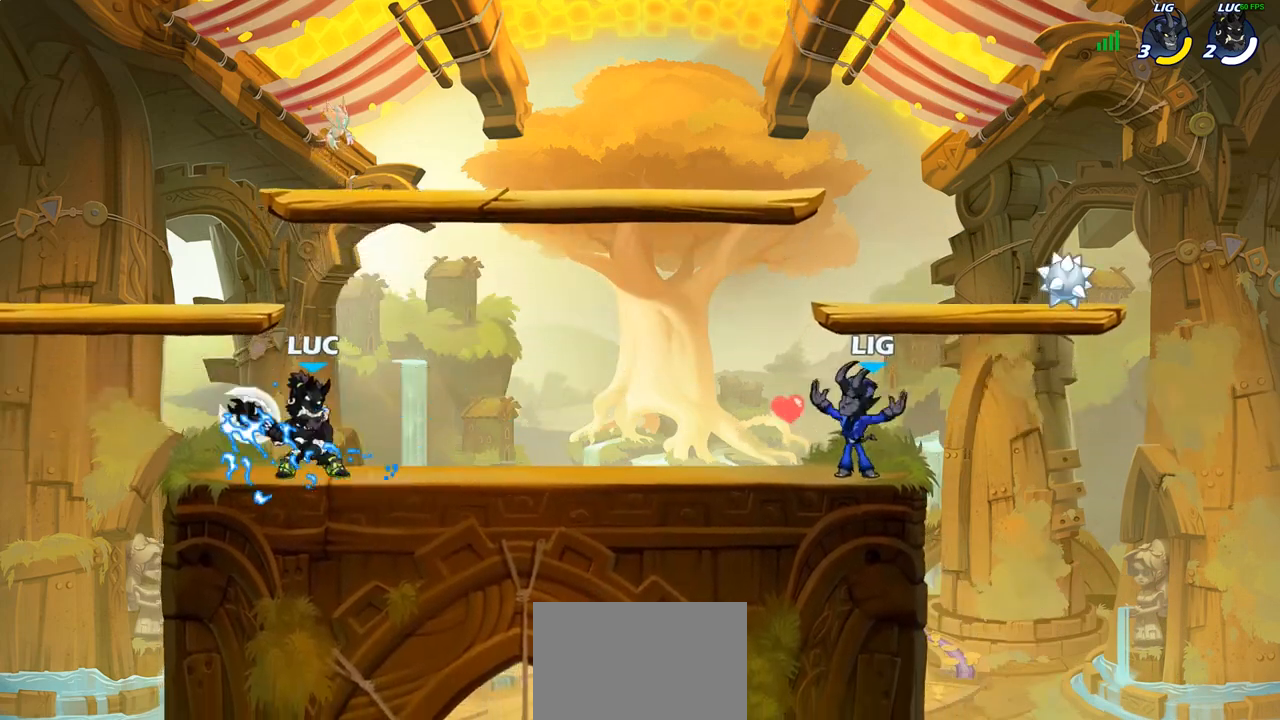
{"buttons": [], "left_stick": "right", "right_stick": "center", "events": [[67, "R1", "down"], [67, "R2", "down"], [250, "R1", "up"], [267, "R2", "up"]]}
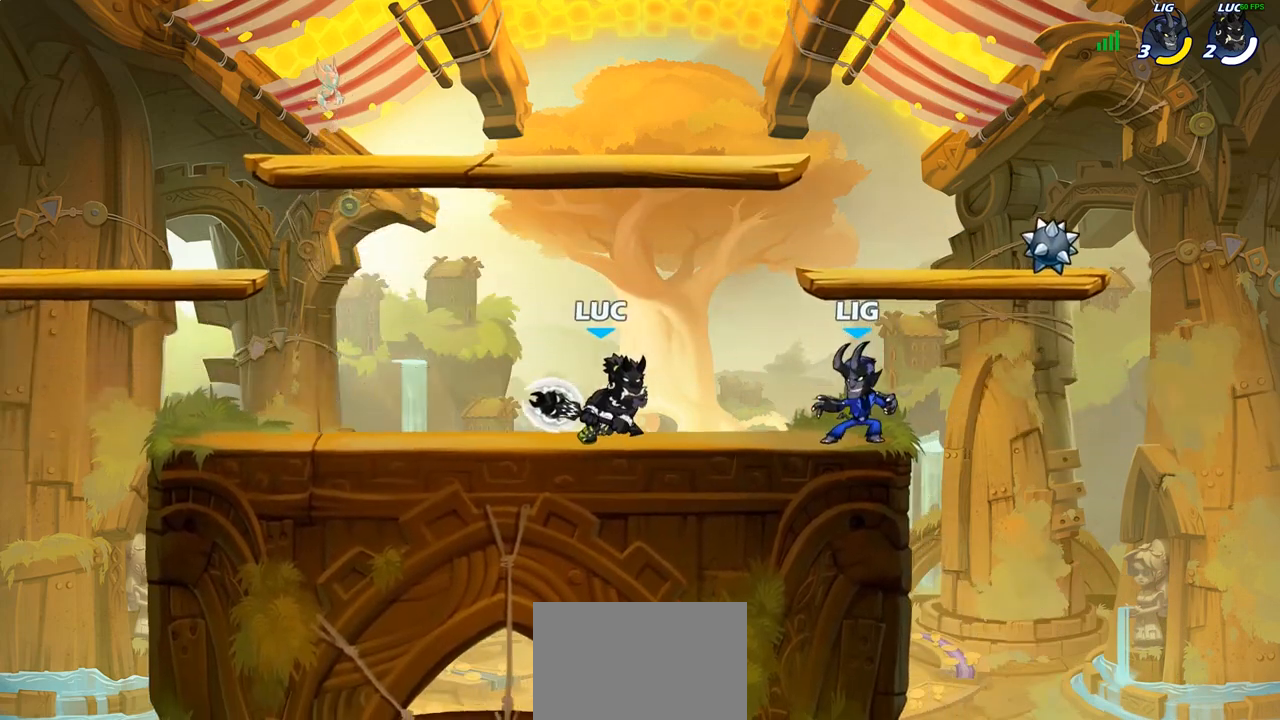
{"buttons": ["SQUARE"], "left_stick": "center", "right_stick": "center", "events": [[33, "SQUARE", "down"], [50, "left_stick", "center"], [150, "SQUARE", "up"], [233, "SQUARE", "down"], [367, "SQUARE", "up"], [450, "SQUARE", "down"]]}
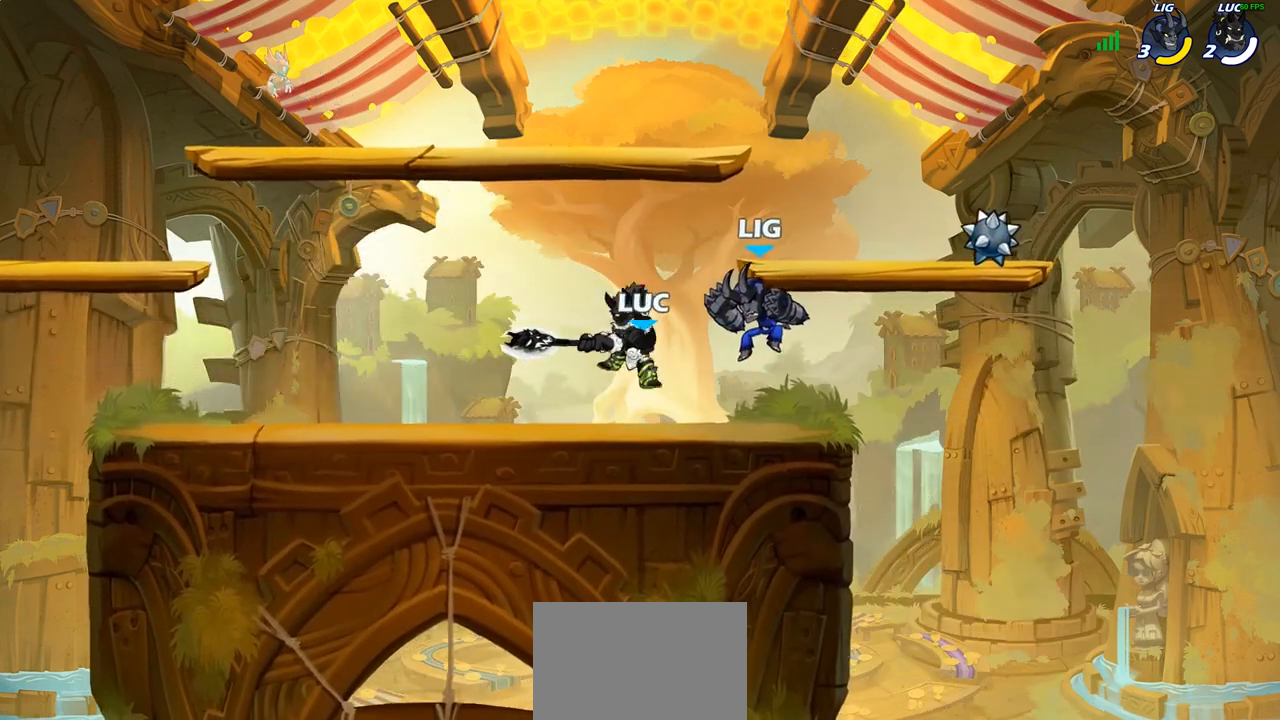
{"buttons": [], "left_stick": "right", "right_stick": "center", "events": [[50, "SQUARE", "up"], [117, "SQUARE", "down"], [283, "SQUARE", "up"], [417, "left_stick", "right"]]}
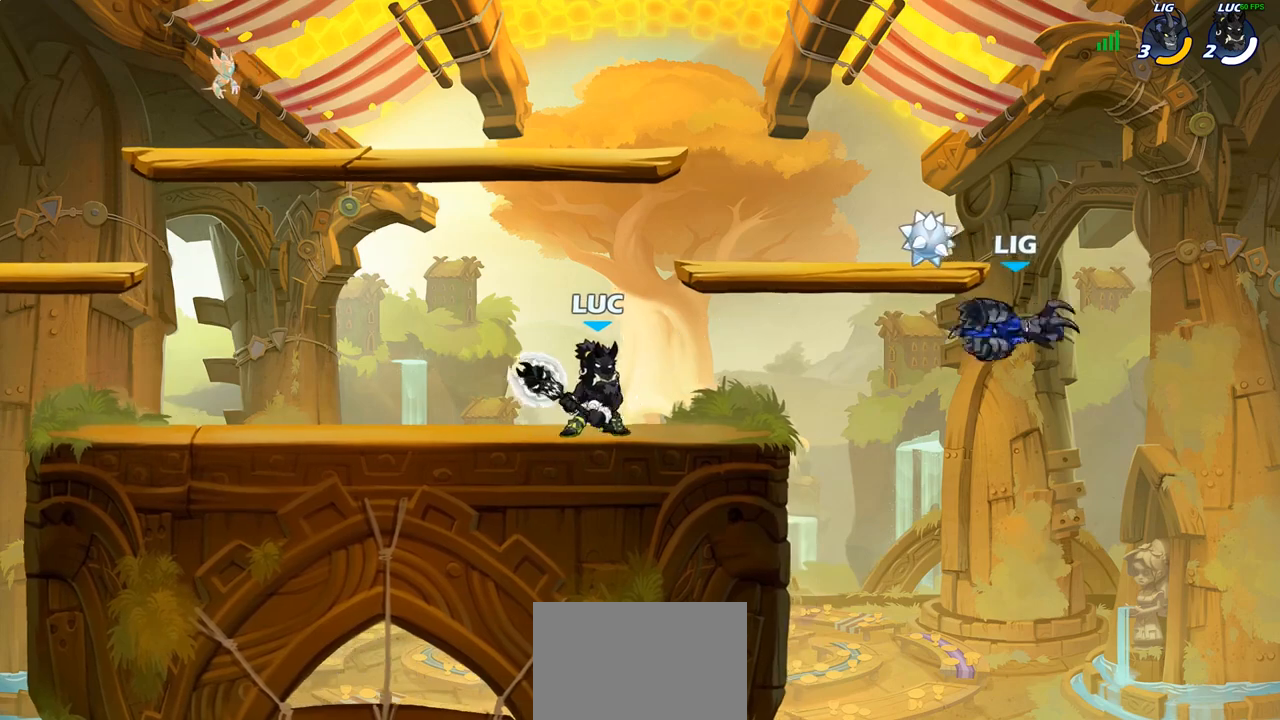
{"buttons": ["CIRCLE"], "left_stick": "right", "right_stick": "center", "events": [[17, "R1", "down"], [17, "R2", "down"], [100, "CIRCLE", "down"], [150, "R1", "up"], [150, "R2", "up"]]}
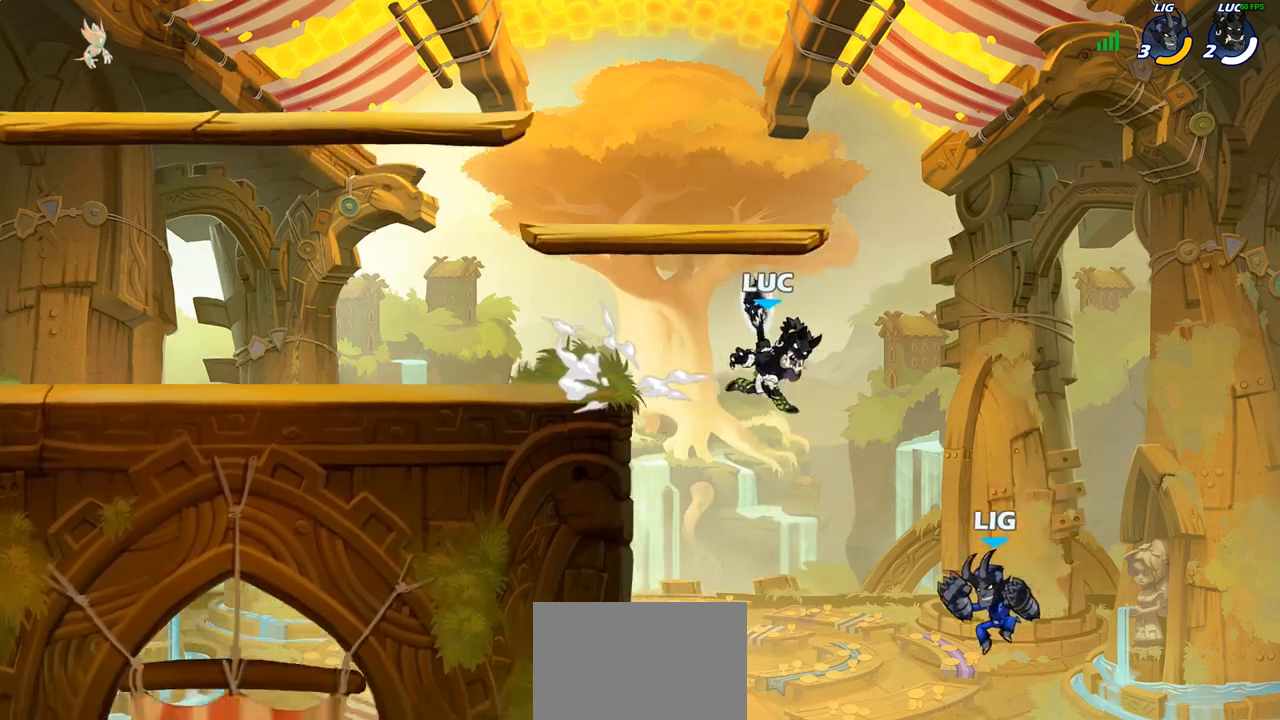
{"buttons": [], "left_stick": "center", "right_stick": "center", "events": [[300, "CIRCLE", "up"], [300, "left_stick", "center"]]}
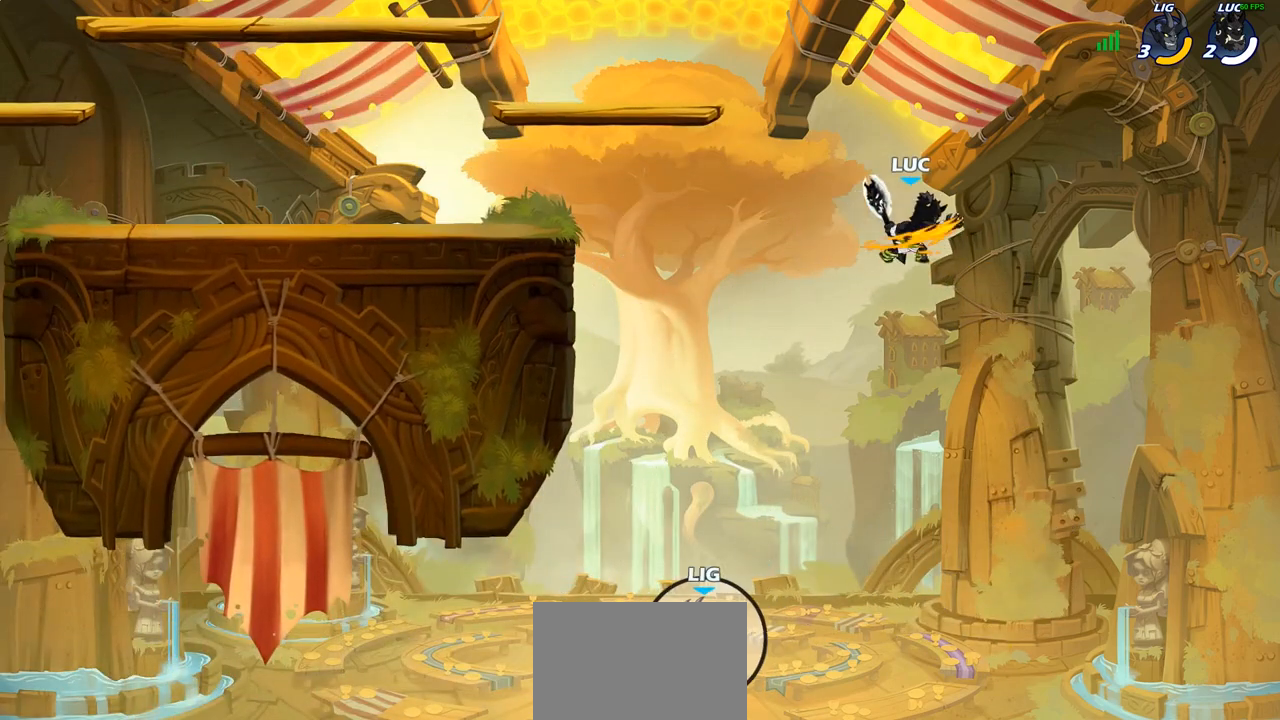
{"buttons": [], "left_stick": "left", "right_stick": "center", "events": [[150, "left_stick", "left"]]}
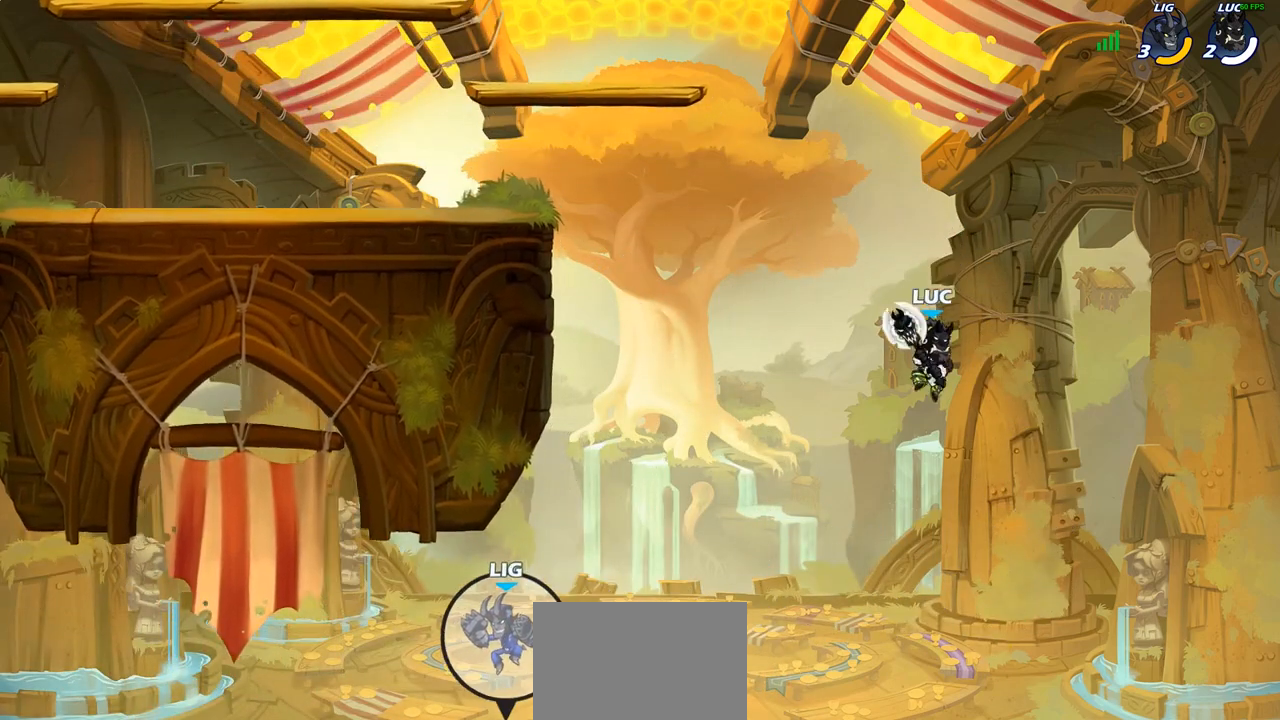
{"buttons": [], "left_stick": "left", "right_stick": "center", "events": [[100, "CROSS", "down"], [267, "CROSS", "up"]]}
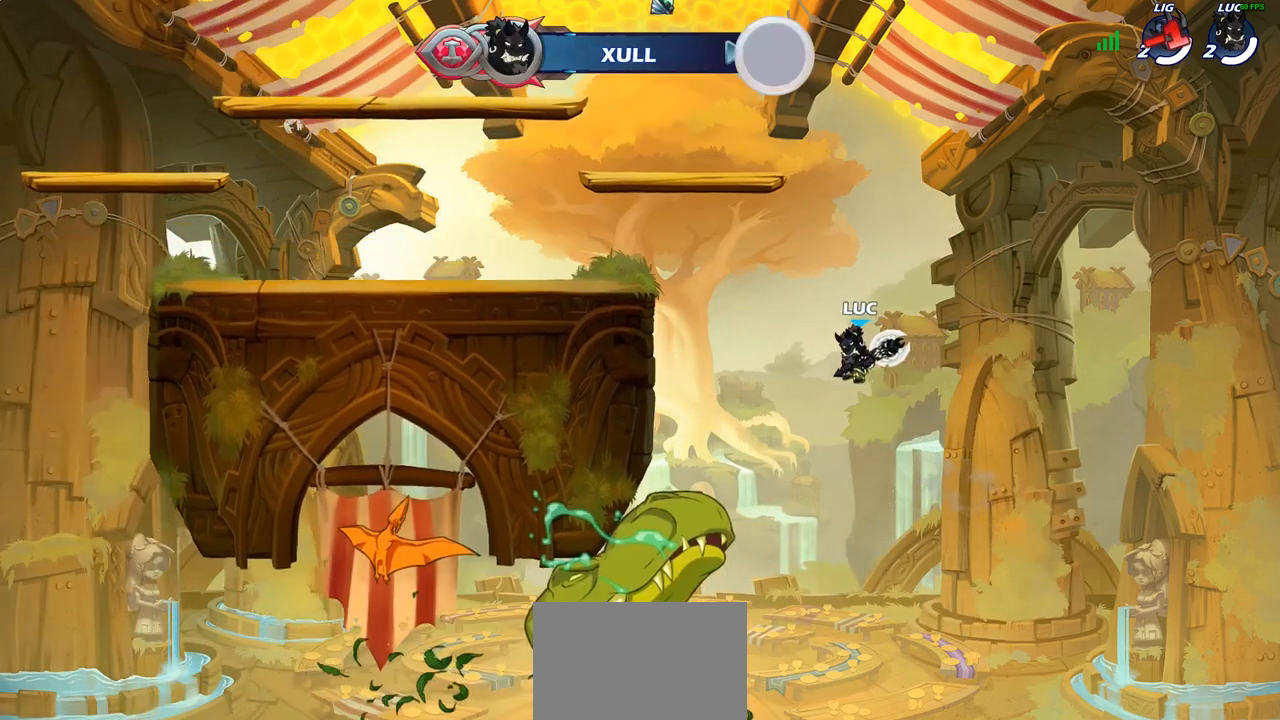
{"buttons": [], "left_stick": "left", "right_stick": "center", "events": [[67, "CROSS", "down"], [367, "CROSS", "up"]]}
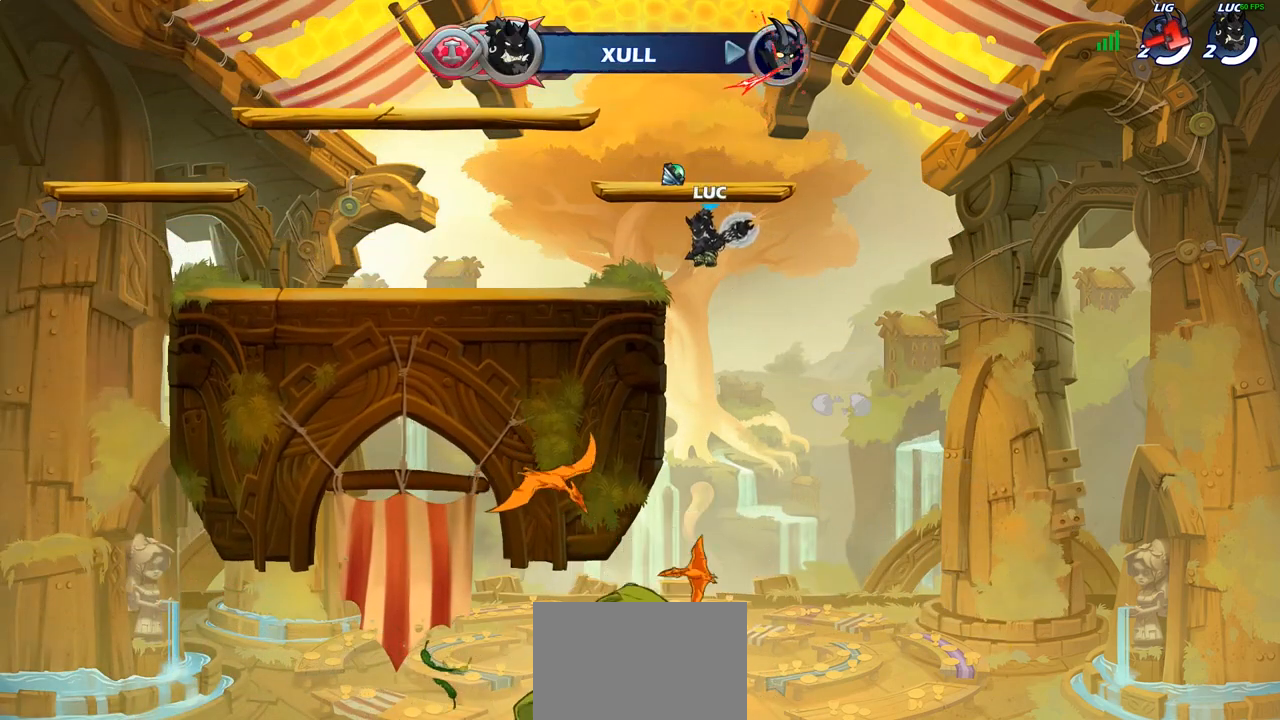
{"buttons": [], "left_stick": "center", "right_stick": "center", "events": [[217, "left_stick", "center"]]}
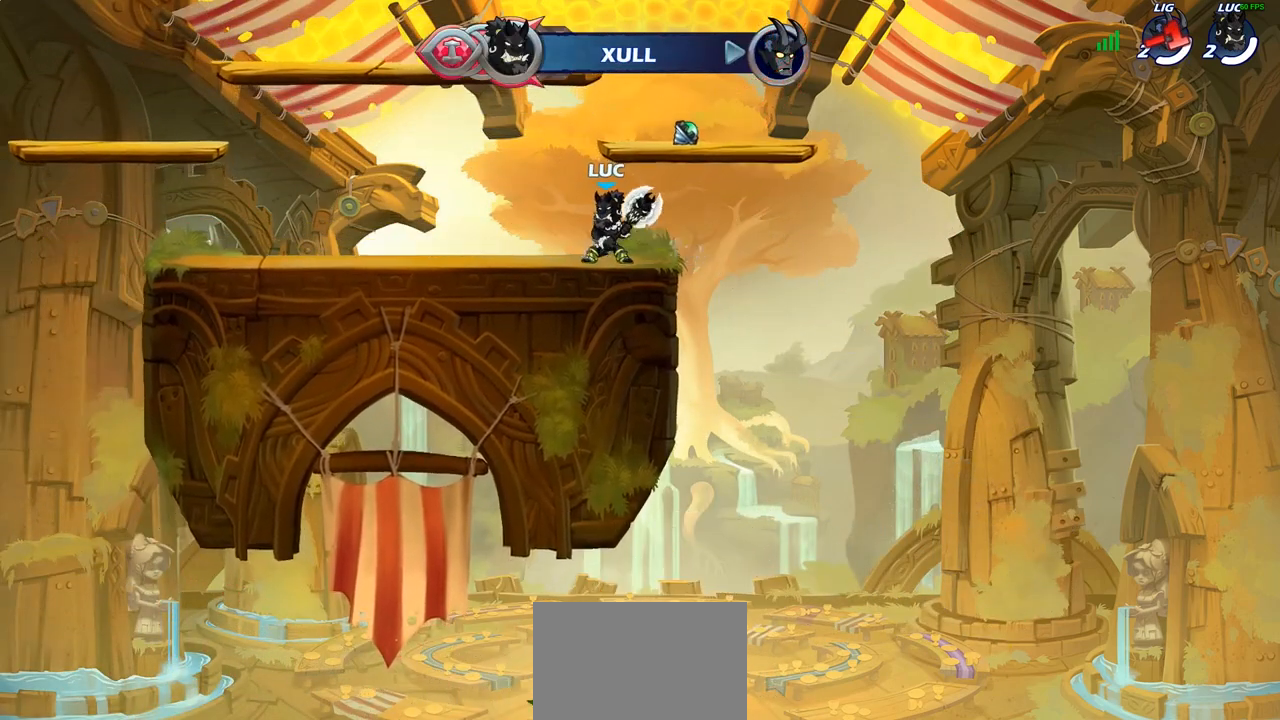
{"buttons": [], "left_stick": "center", "right_stick": "up", "events": [[200, "right_stick", "up"]]}
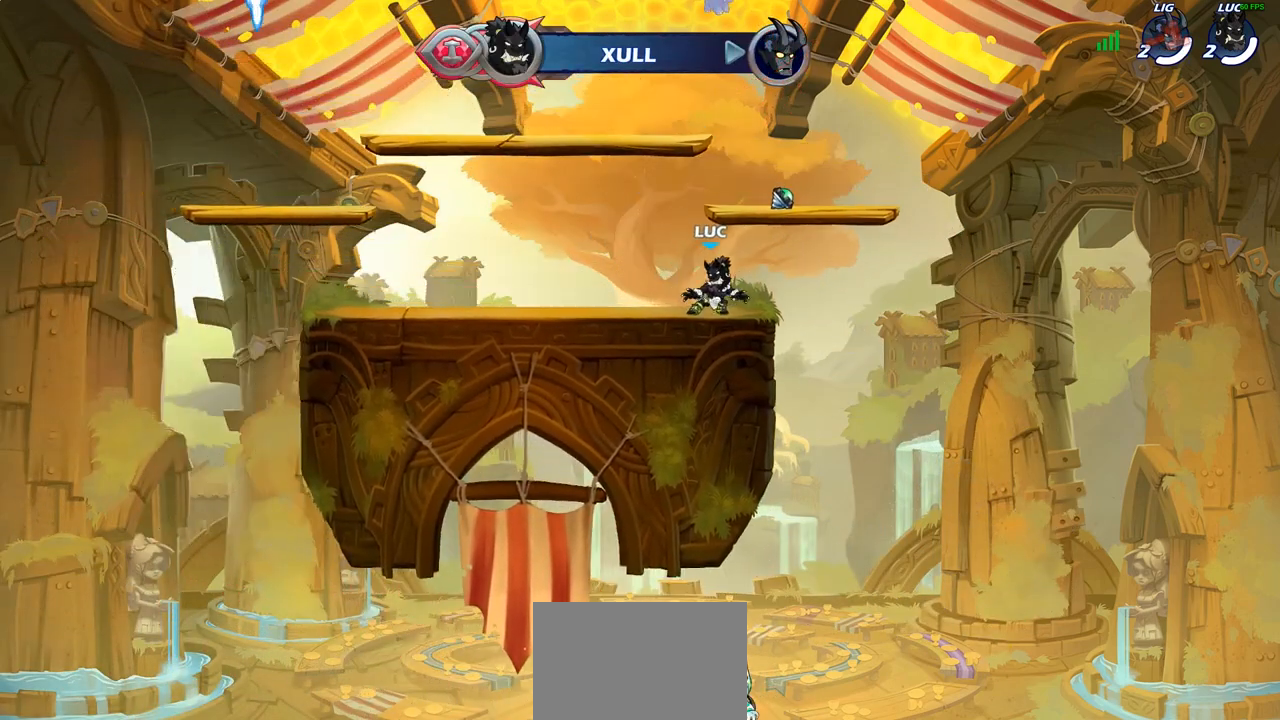
{"buttons": [], "left_stick": "center", "right_stick": "center", "events": [[300, "right_stick", "center"]]}
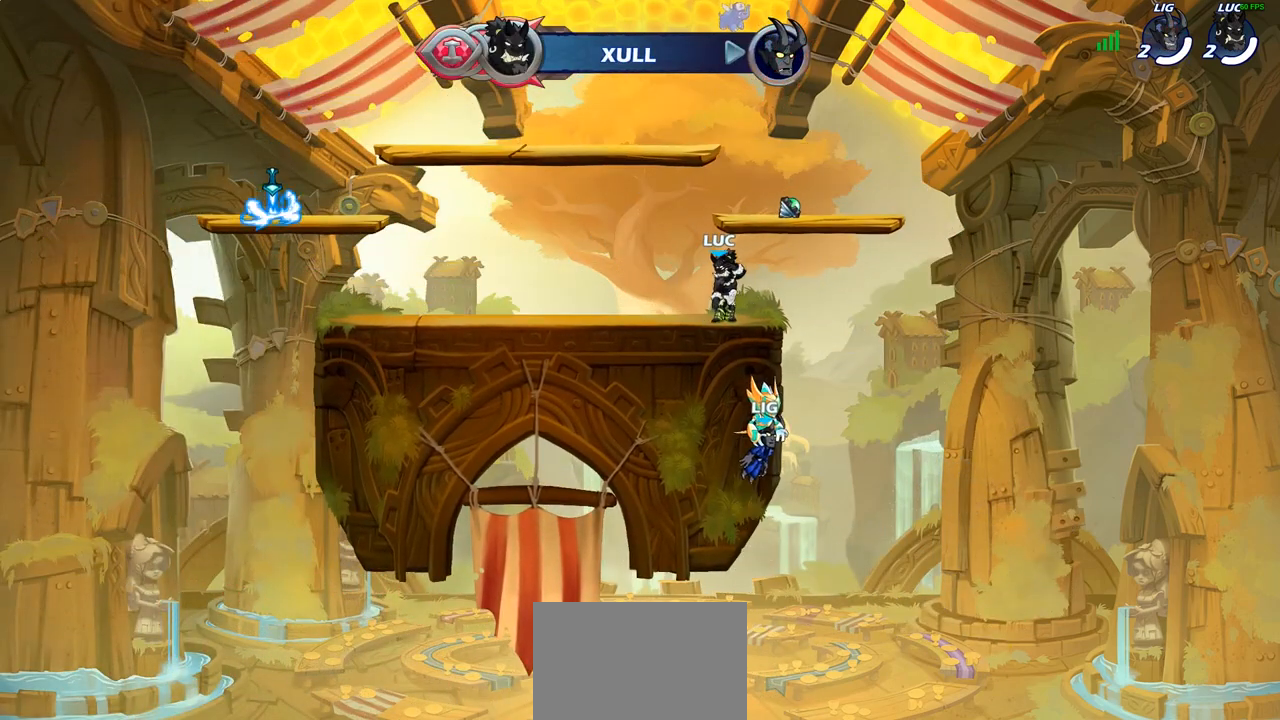
{"buttons": [], "left_stick": "center", "right_stick": "center", "events": []}
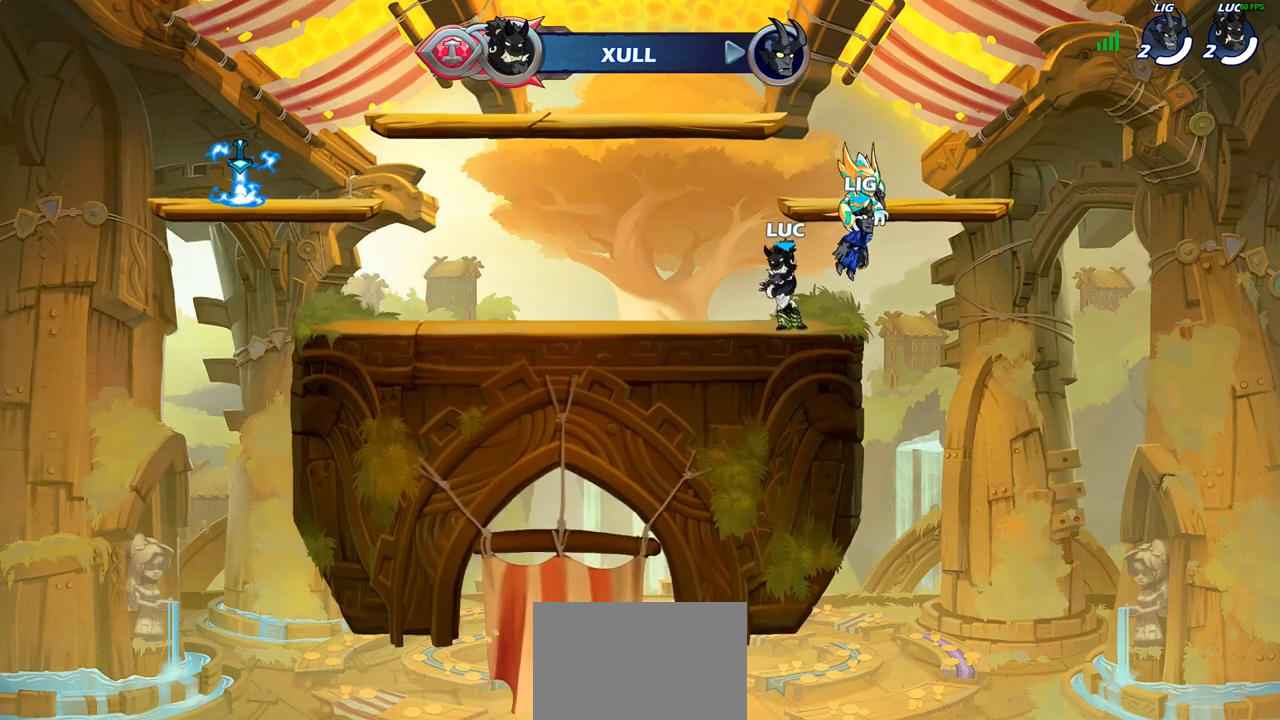
{"buttons": [], "left_stick": "center", "right_stick": "right", "events": [[417, "right_stick", "right"]]}
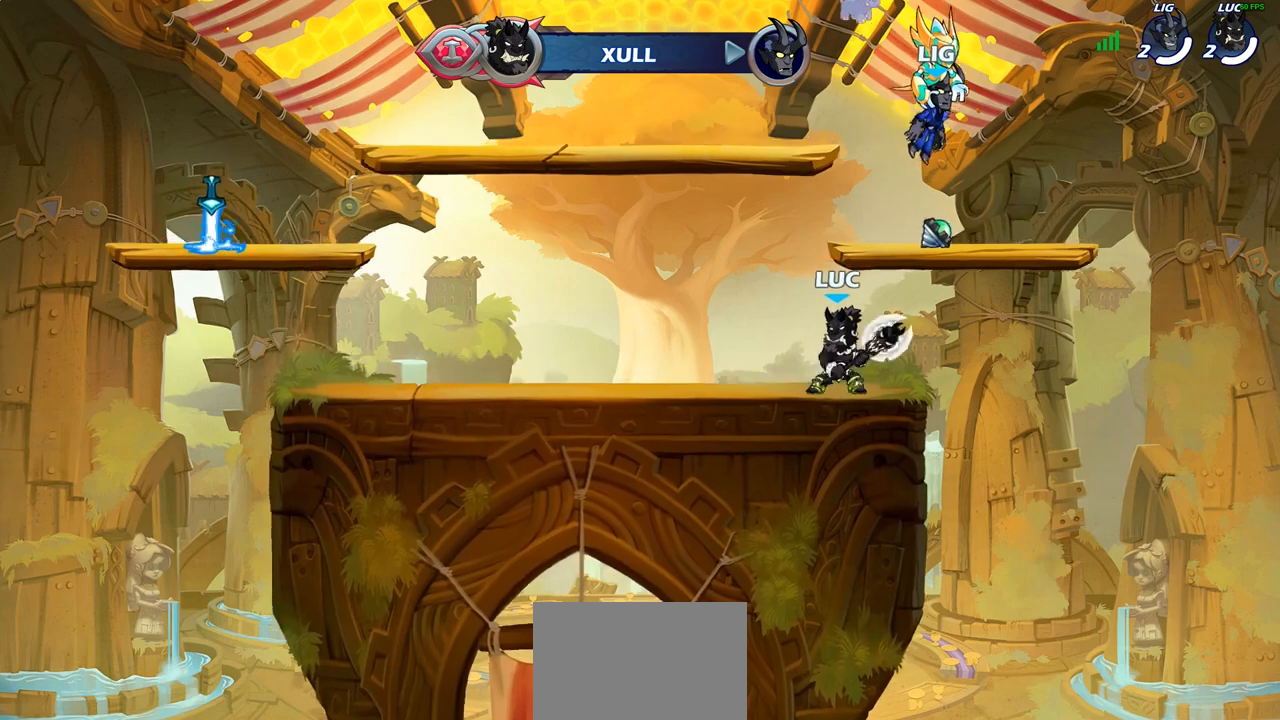
{"buttons": [], "left_stick": "center", "right_stick": "center", "events": [[83, "right_stick", "center"]]}
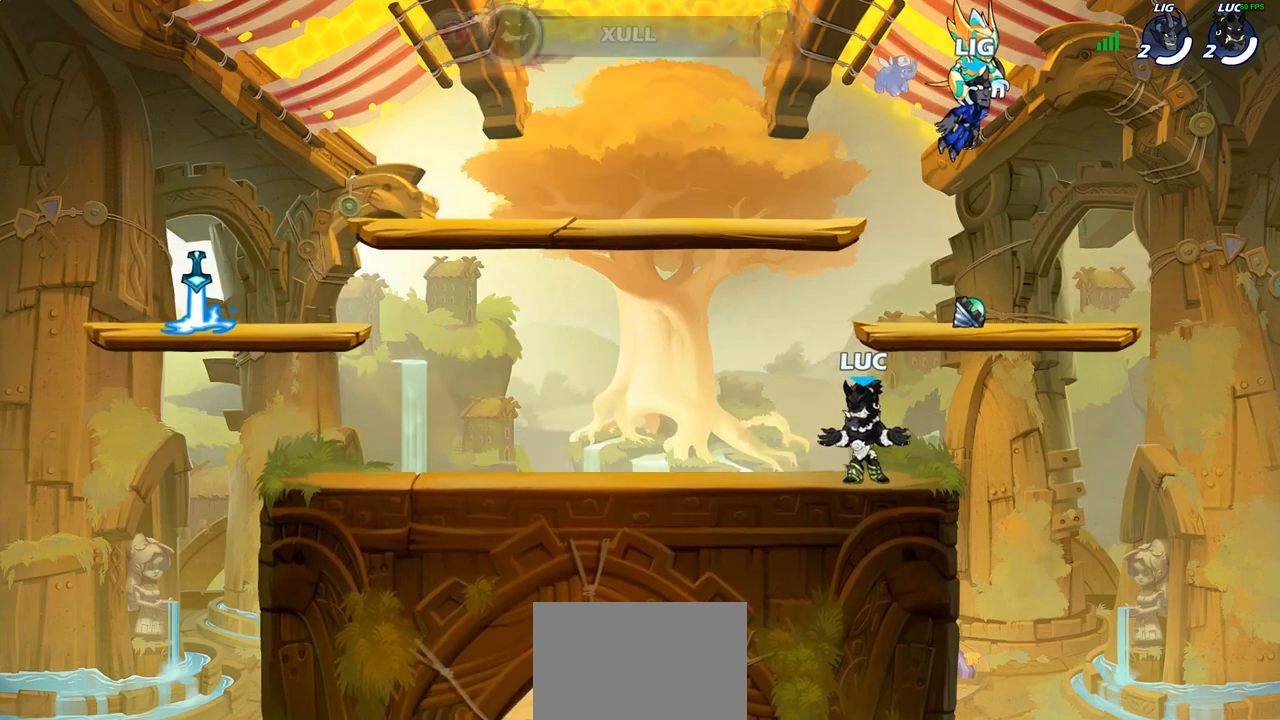
{"buttons": [], "left_stick": "center", "right_stick": "center", "events": []}
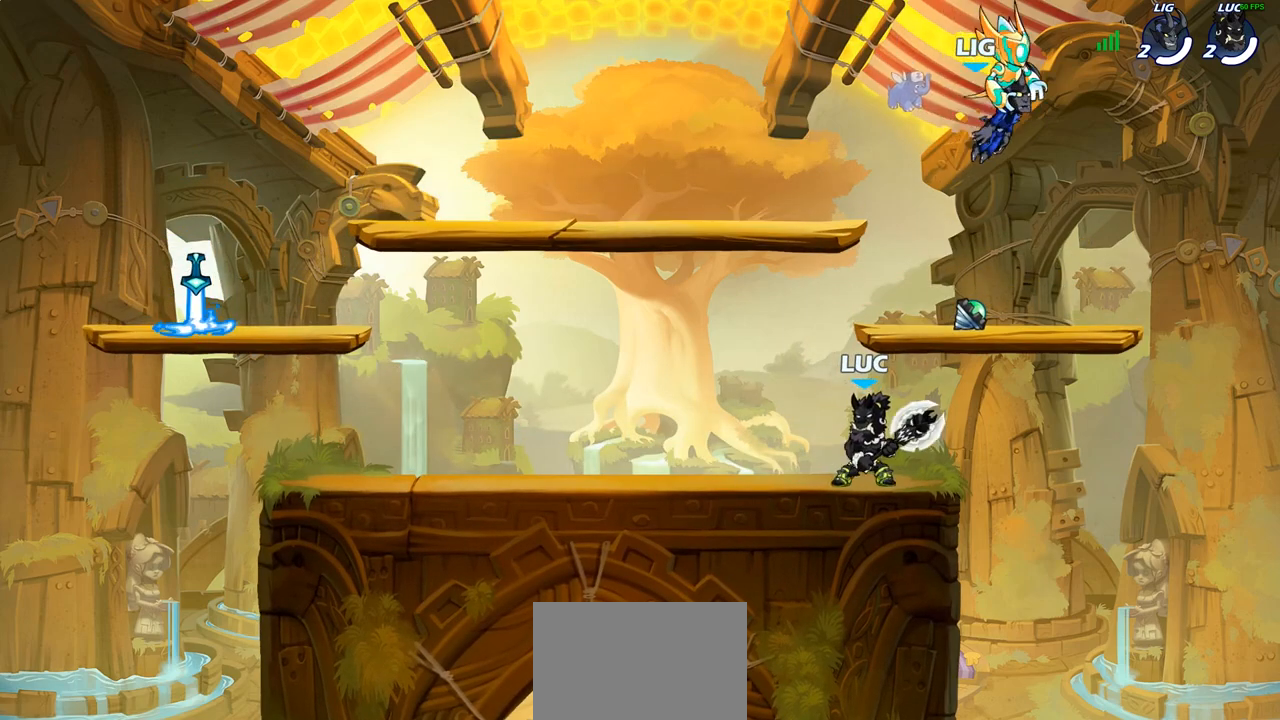
{"buttons": [], "left_stick": "center", "right_stick": "center", "events": [[50, "right_stick", "up-left"], [183, "right_stick", "center"]]}
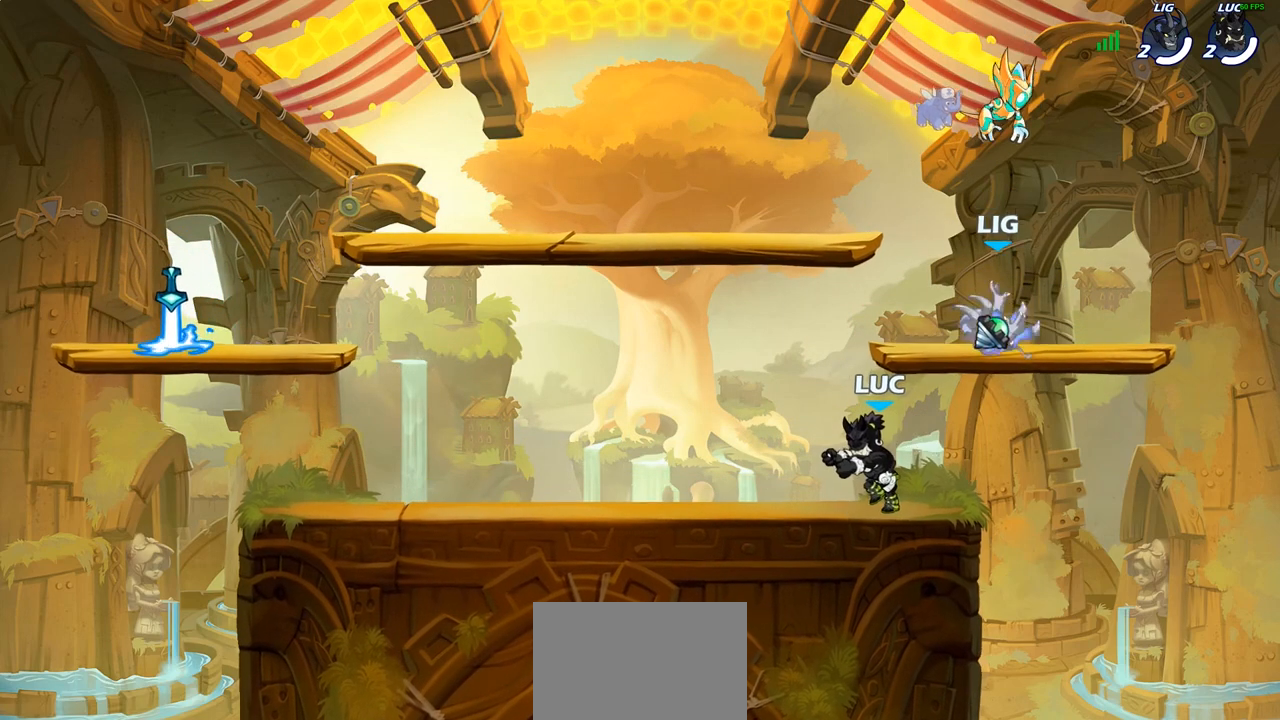
{"buttons": [], "left_stick": "center", "right_stick": "center", "events": []}
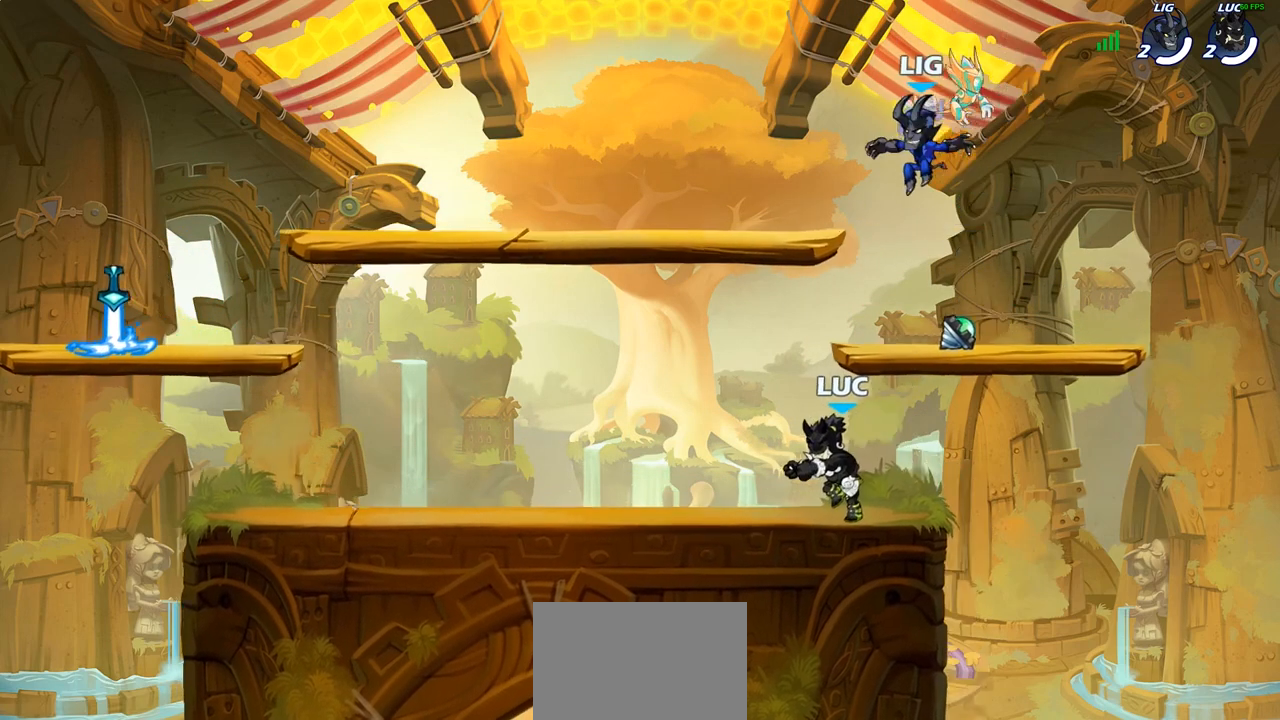
{"buttons": [], "left_stick": "center", "right_stick": "center", "events": []}
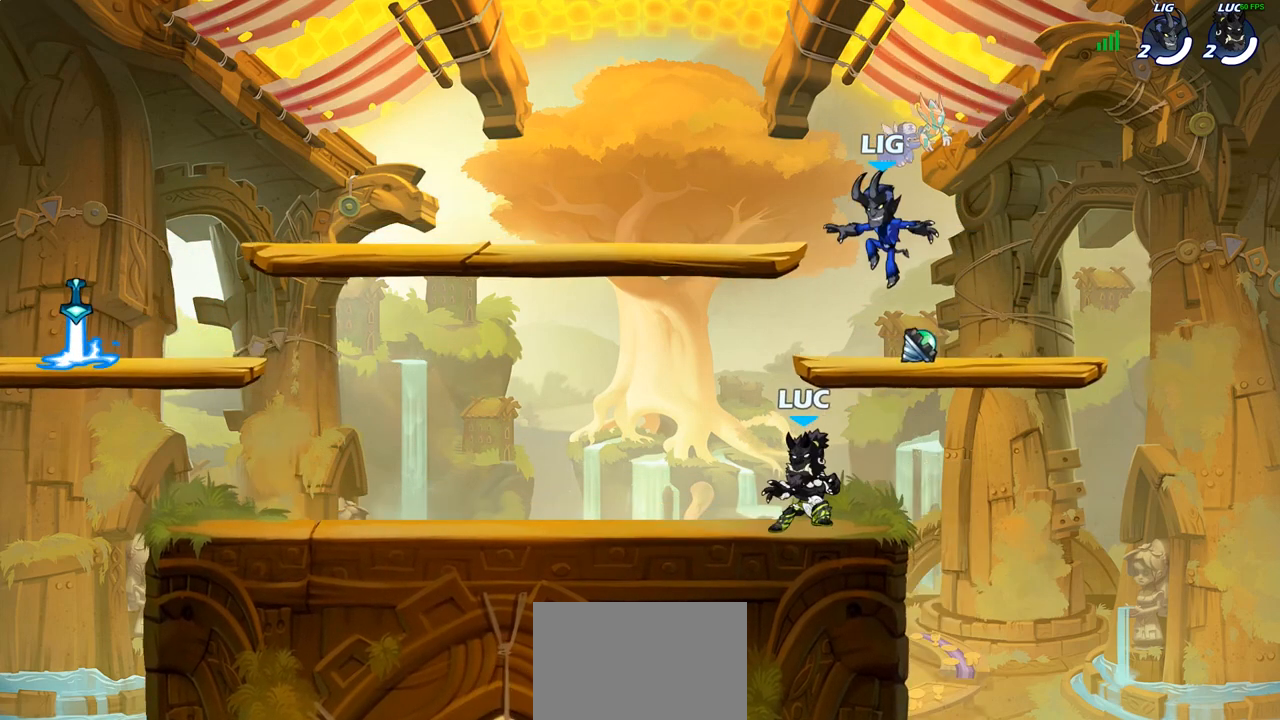
{"buttons": [], "left_stick": "center", "right_stick": "center", "events": [[50, "right_stick", "left"], [200, "right_stick", "center"], [283, "right_stick", "left"], [350, "right_stick", "center"]]}
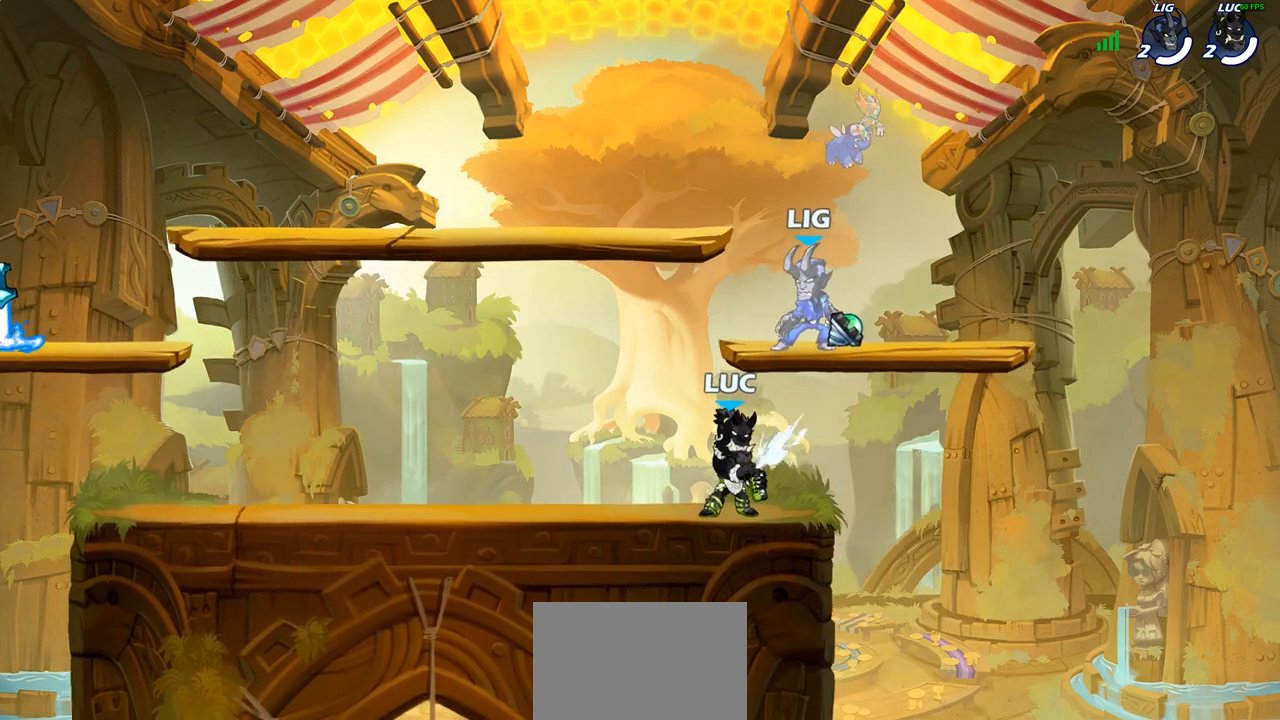
{"buttons": [], "left_stick": "center", "right_stick": "center", "events": []}
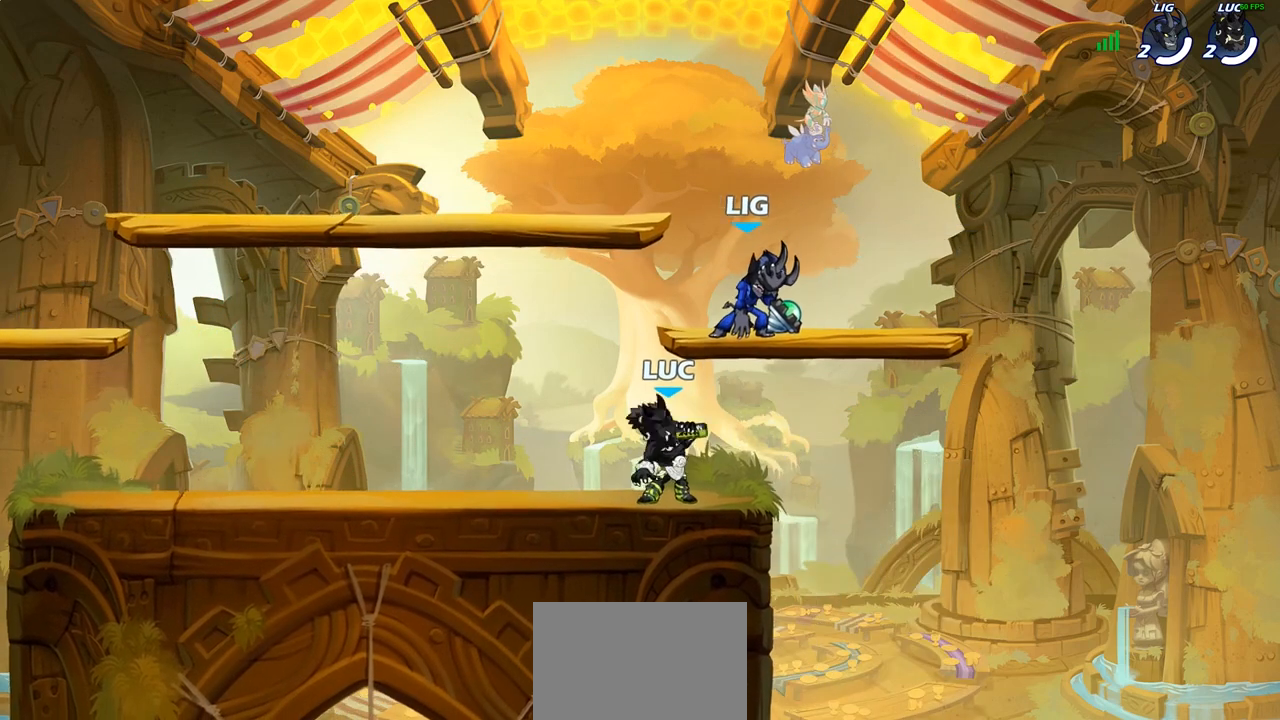
{"buttons": [], "left_stick": "center", "right_stick": "center", "events": []}
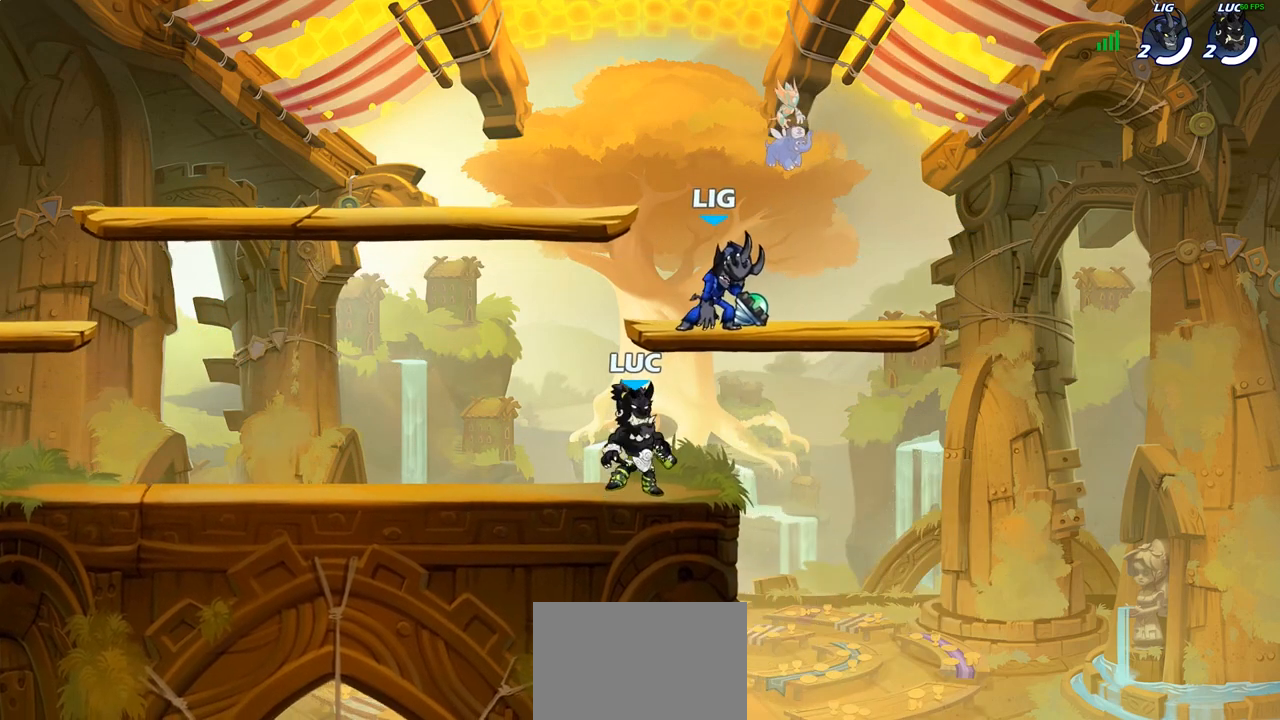
{"buttons": [], "left_stick": "center", "right_stick": "center", "events": [[50, "right_stick", "down-left"], [200, "right_stick", "center"], [250, "right_stick", "left"], [350, "right_stick", "center"]]}
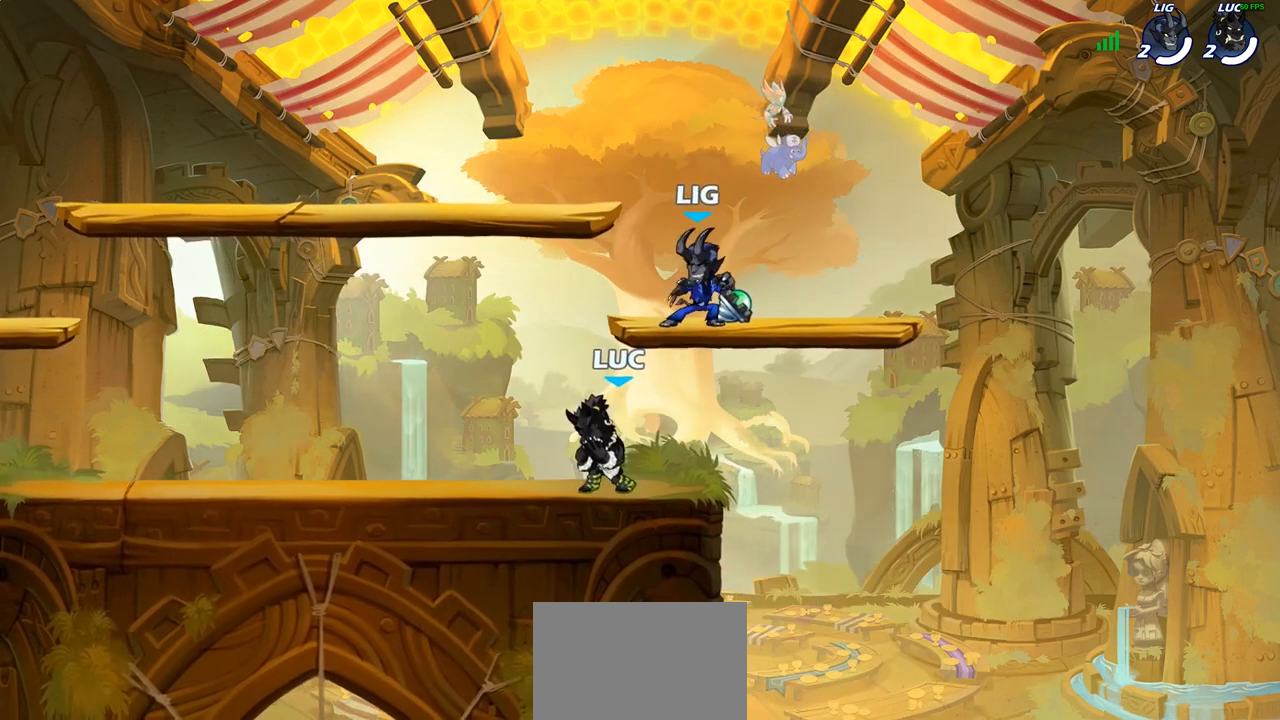
{"buttons": [], "left_stick": "center", "right_stick": "center", "events": []}